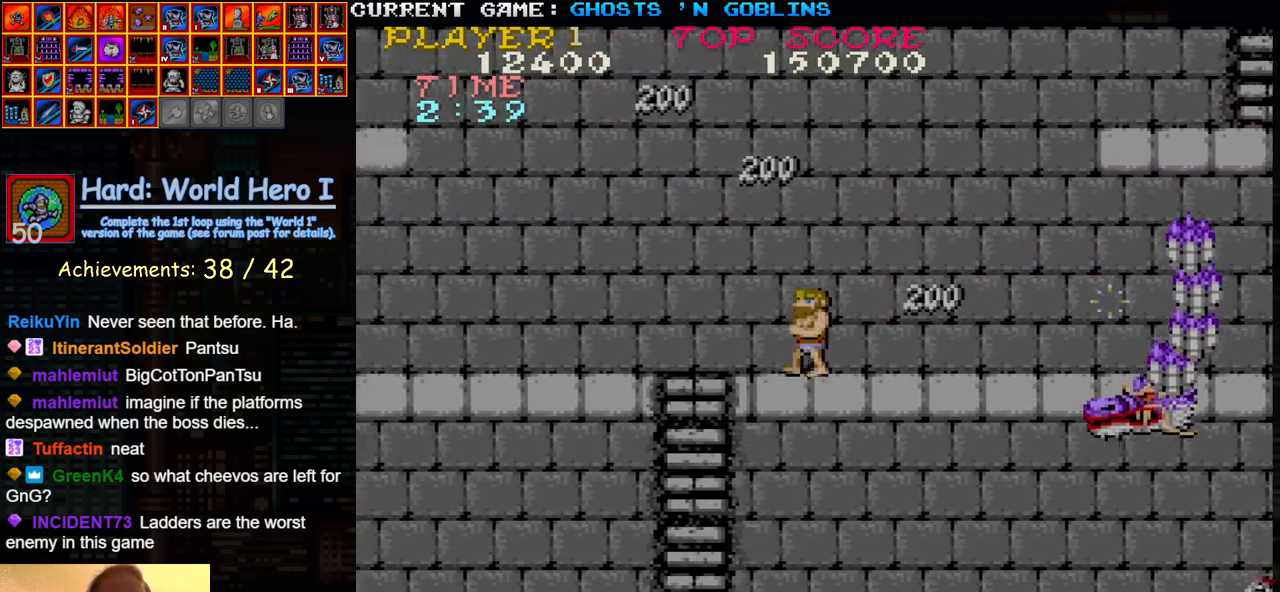
Gameplay with a controller (arcade stick); each line is a JSON object with the inputs held at the frame after it (dt_ms = milliseconds from this image to that frame). "events" lists button and stick changes between this image and that frame as [ms after this image, input, new state], when the widget could be followed in between. Not read: L3 R3.
{"dt_ms": 500, "buttons": [], "left_stick": "left", "events": []}
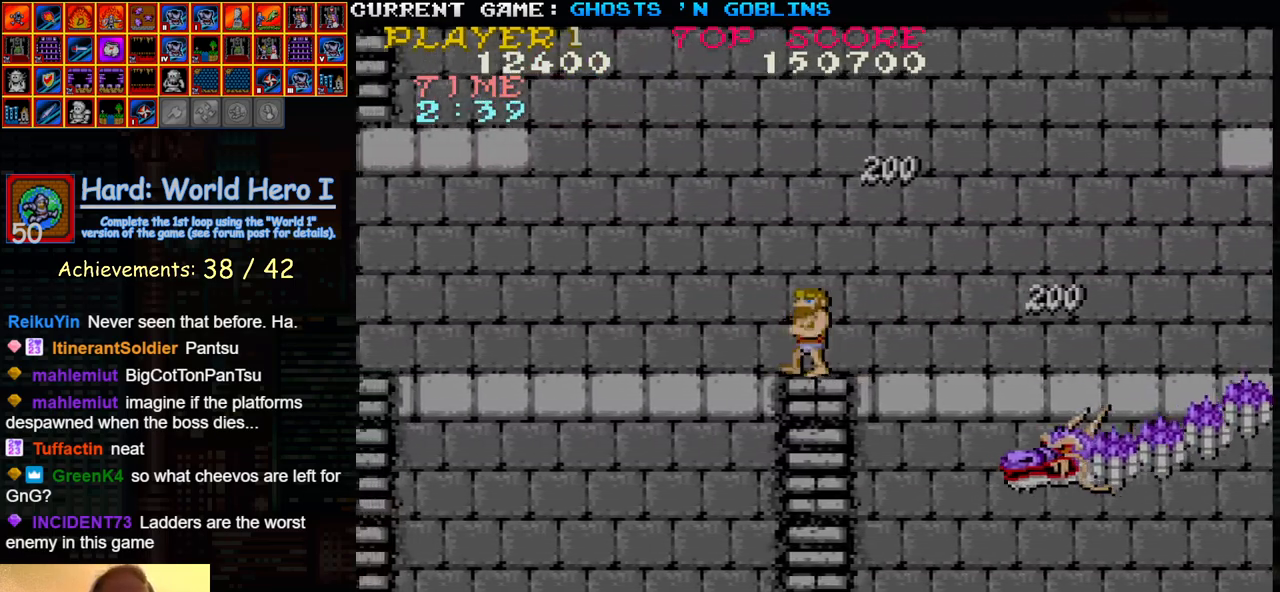
{"dt_ms": 500, "buttons": [], "left_stick": "left", "events": []}
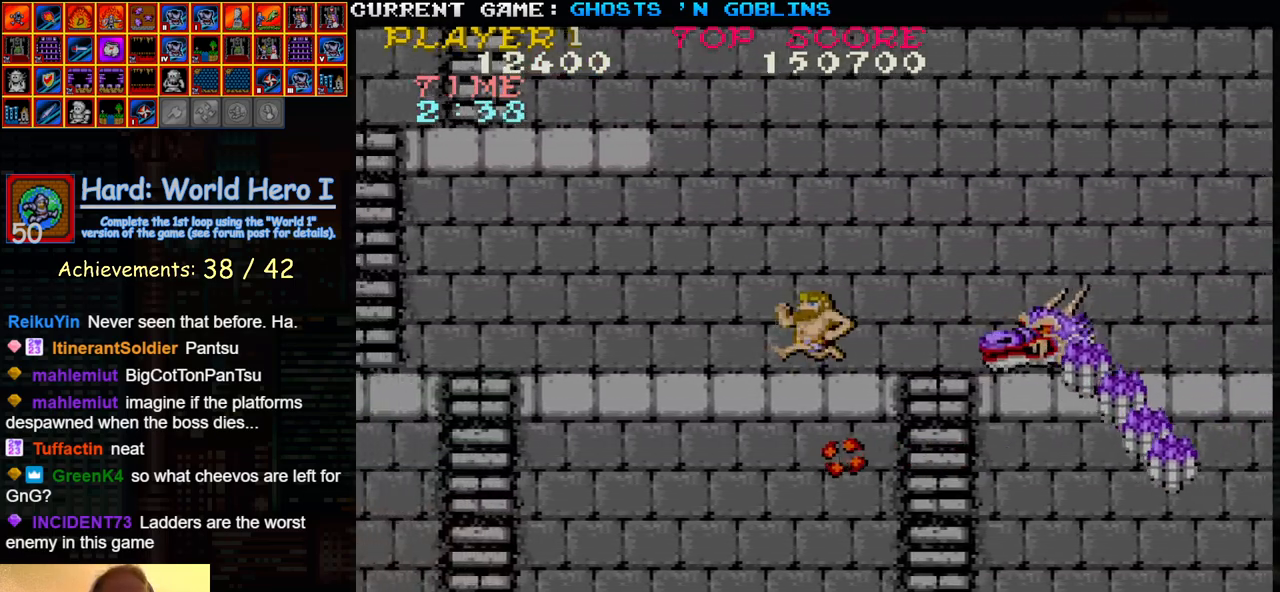
{"dt_ms": 500, "buttons": [], "left_stick": "right", "events": [[483, "left_stick", "right"]]}
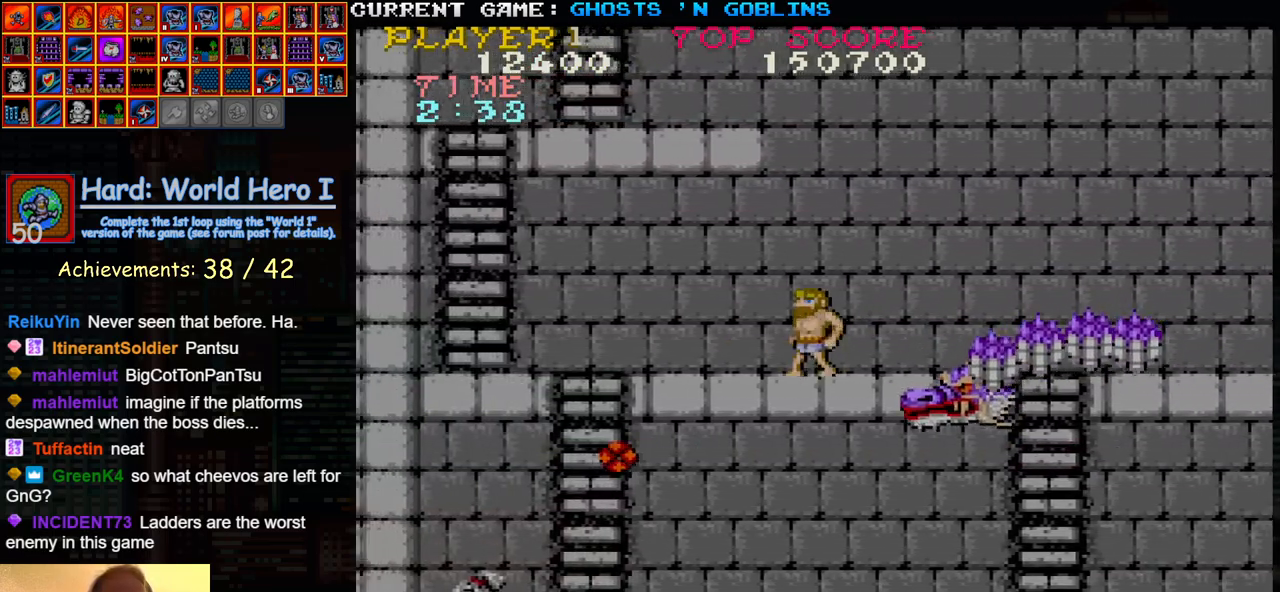
{"dt_ms": 500, "buttons": [], "left_stick": "left", "events": [[100, "TRIANGLE", "down"], [267, "TRIANGLE", "up"], [417, "left_stick", "center"], [483, "left_stick", "left"]]}
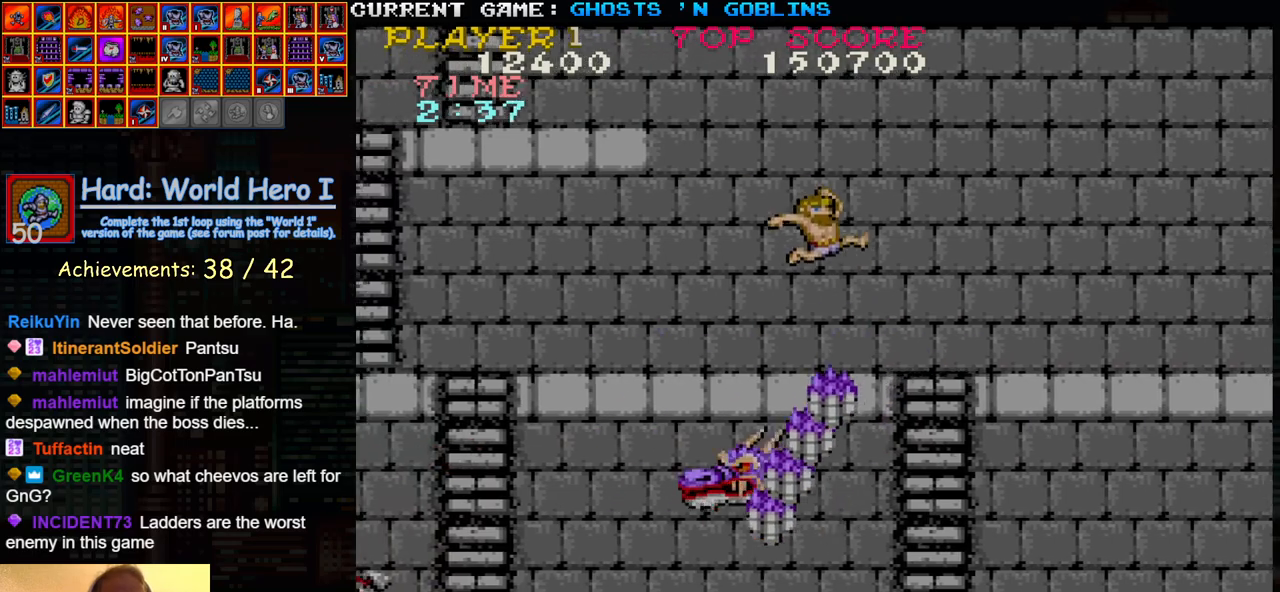
{"dt_ms": 500, "buttons": [], "left_stick": "center", "events": [[100, "left_stick", "center"], [200, "SQUARE", "down"], [300, "SQUARE", "up"], [417, "SQUARE", "down"], [483, "SQUARE", "up"]]}
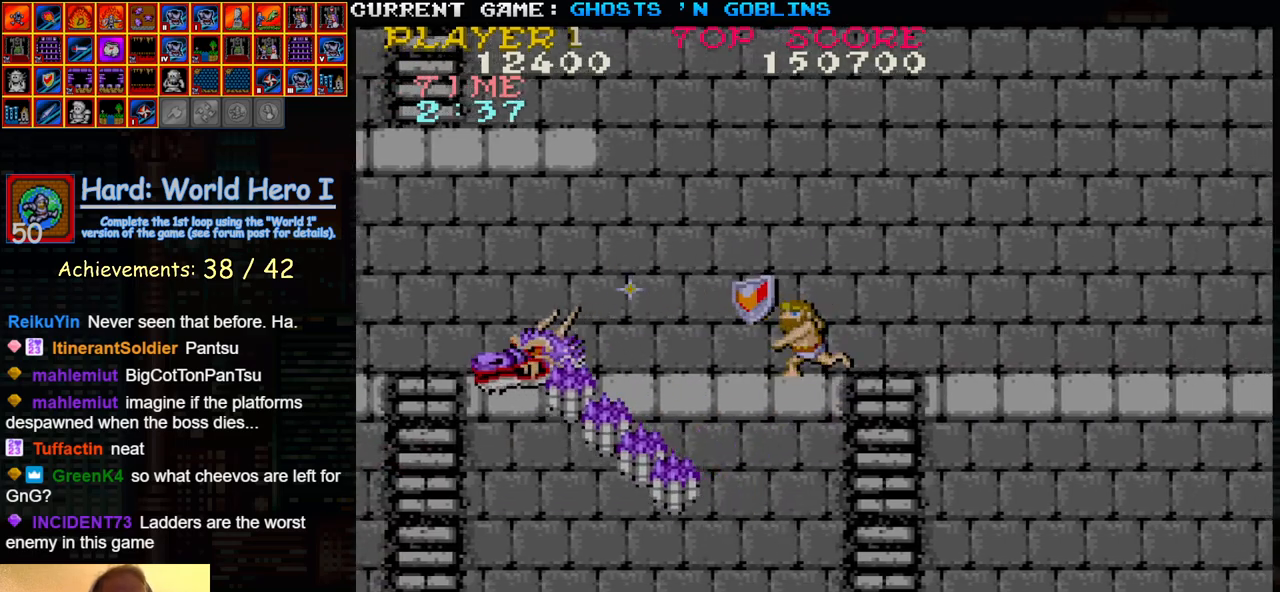
{"dt_ms": 500, "buttons": [], "left_stick": "left", "events": [[150, "left_stick", "right"], [283, "TRIANGLE", "down"], [400, "TRIANGLE", "up"], [417, "left_stick", "center"], [467, "left_stick", "left"]]}
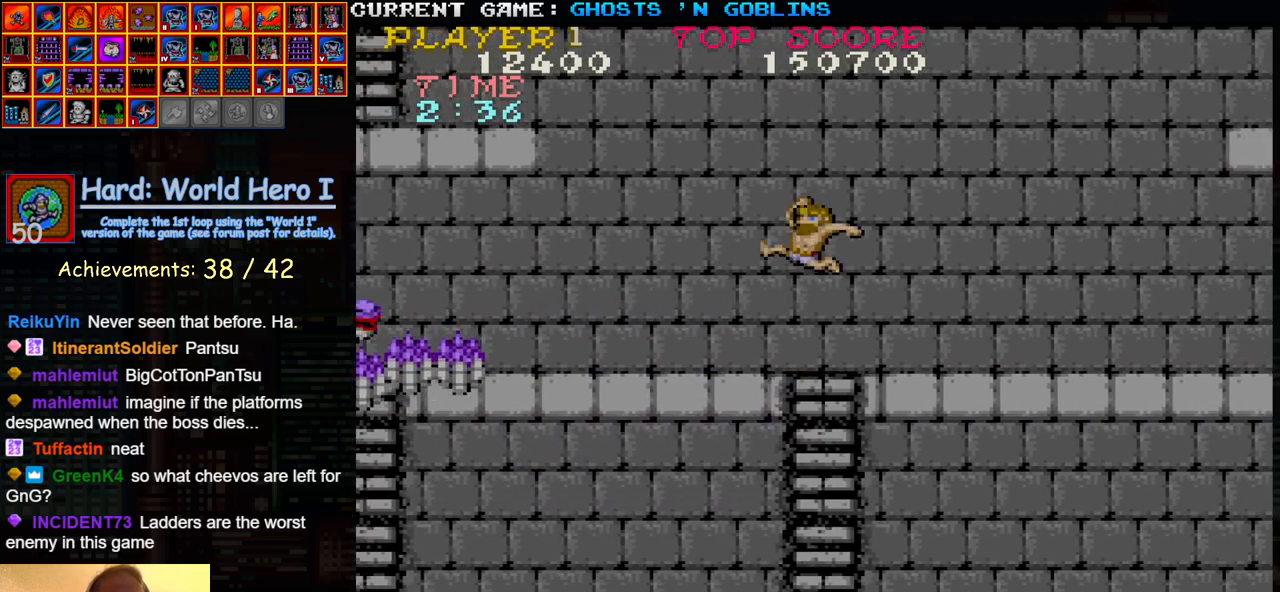
{"dt_ms": 1000, "buttons": [], "left_stick": "center"}
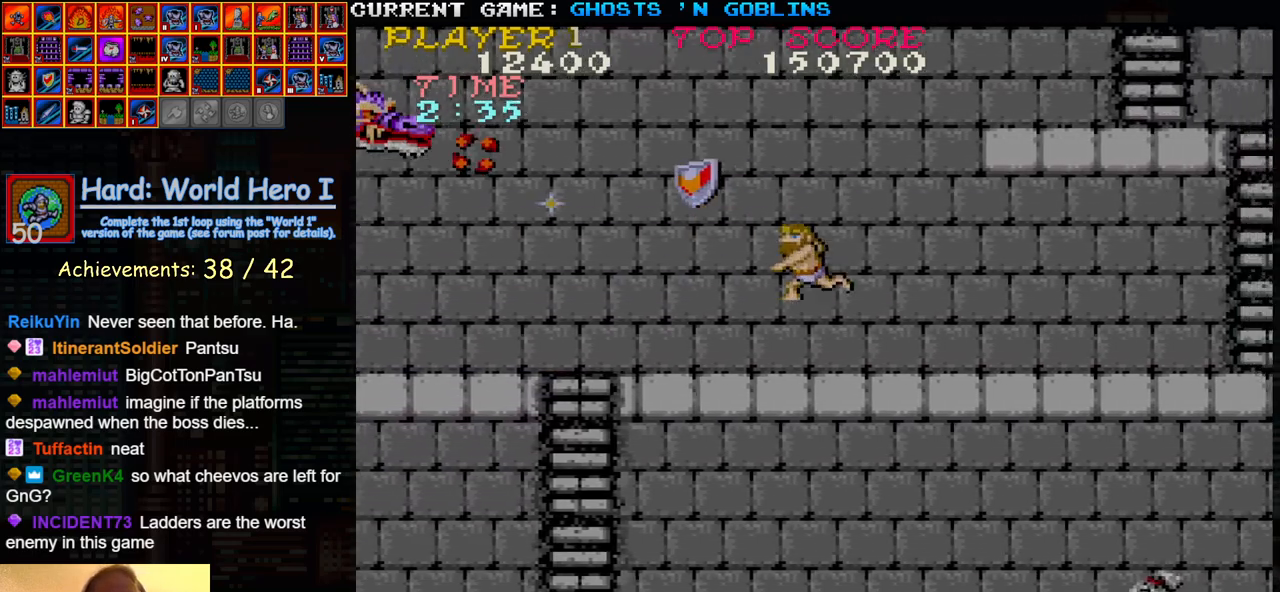
{"dt_ms": 500, "buttons": [], "left_stick": "left", "events": [[83, "left_stick", "right"], [167, "TRIANGLE", "down"], [283, "TRIANGLE", "up"], [317, "left_stick", "left"], [417, "SQUARE", "down"], [483, "SQUARE", "up"]]}
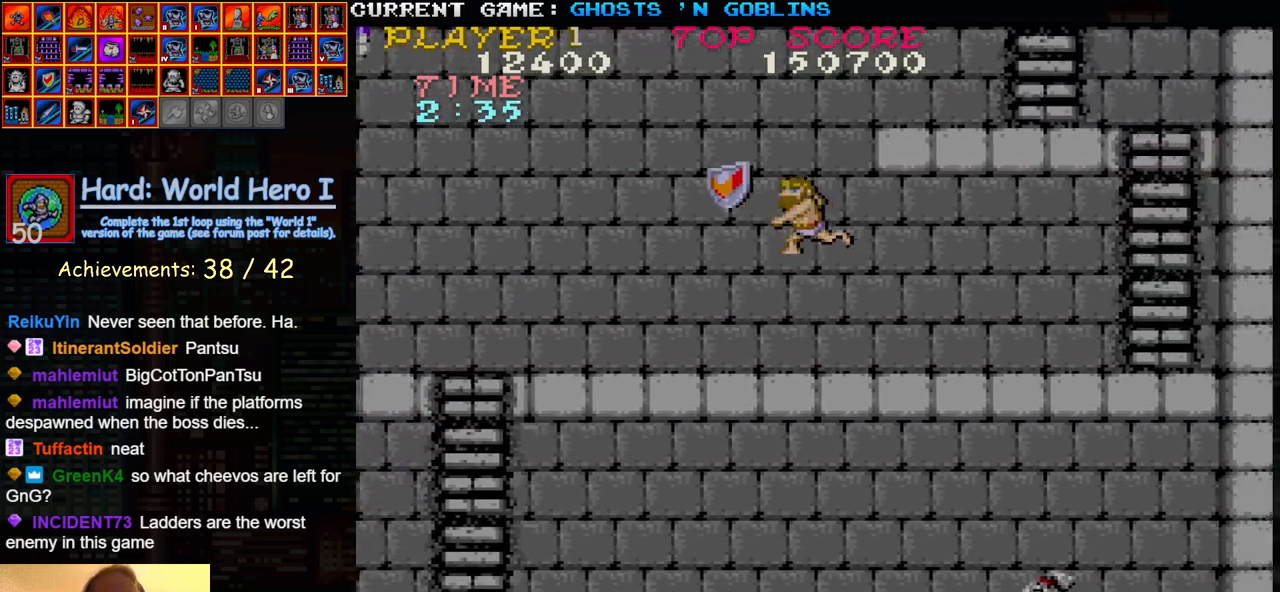
{"dt_ms": 500, "buttons": [], "left_stick": "left", "events": [[100, "SQUARE", "down"], [200, "SQUARE", "up"], [367, "TRIANGLE", "down"], [500, "TRIANGLE", "up"]]}
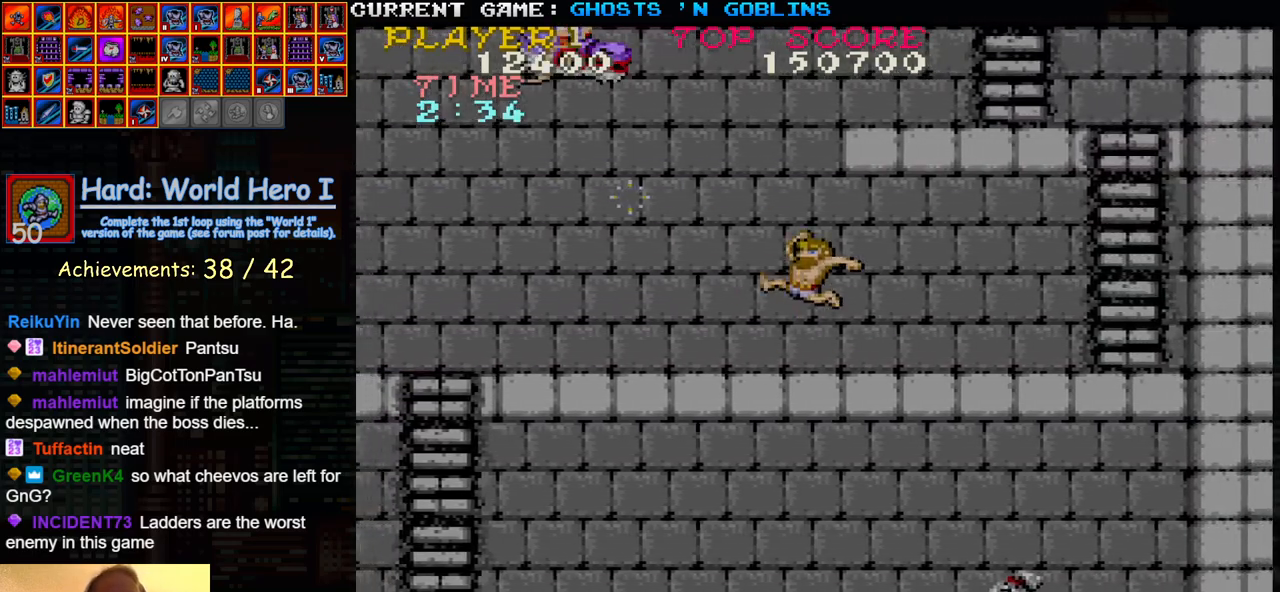
{"dt_ms": 500, "buttons": [], "left_stick": "center", "events": [[150, "SQUARE", "down"], [250, "SQUARE", "up"], [283, "left_stick", "center"], [367, "left_stick", "right"], [417, "SQUARE", "down"], [483, "SQUARE", "up"], [483, "left_stick", "center"]]}
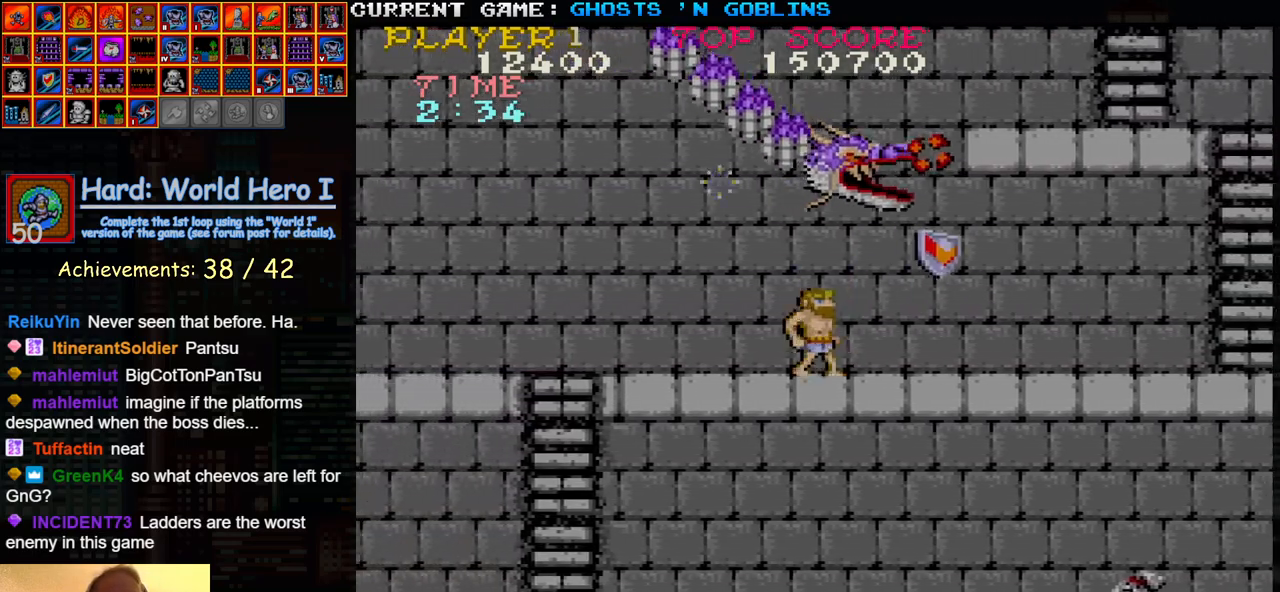
{"dt_ms": 500, "buttons": [], "left_stick": "right", "events": [[67, "left_stick", "right"], [117, "SQUARE", "down"], [150, "SQUARE", "up"], [150, "left_stick", "center"], [283, "SQUARE", "down"], [283, "left_stick", "right"], [350, "SQUARE", "up"], [367, "left_stick", "center"], [433, "SQUARE", "down"], [450, "left_stick", "right"], [500, "SQUARE", "up"]]}
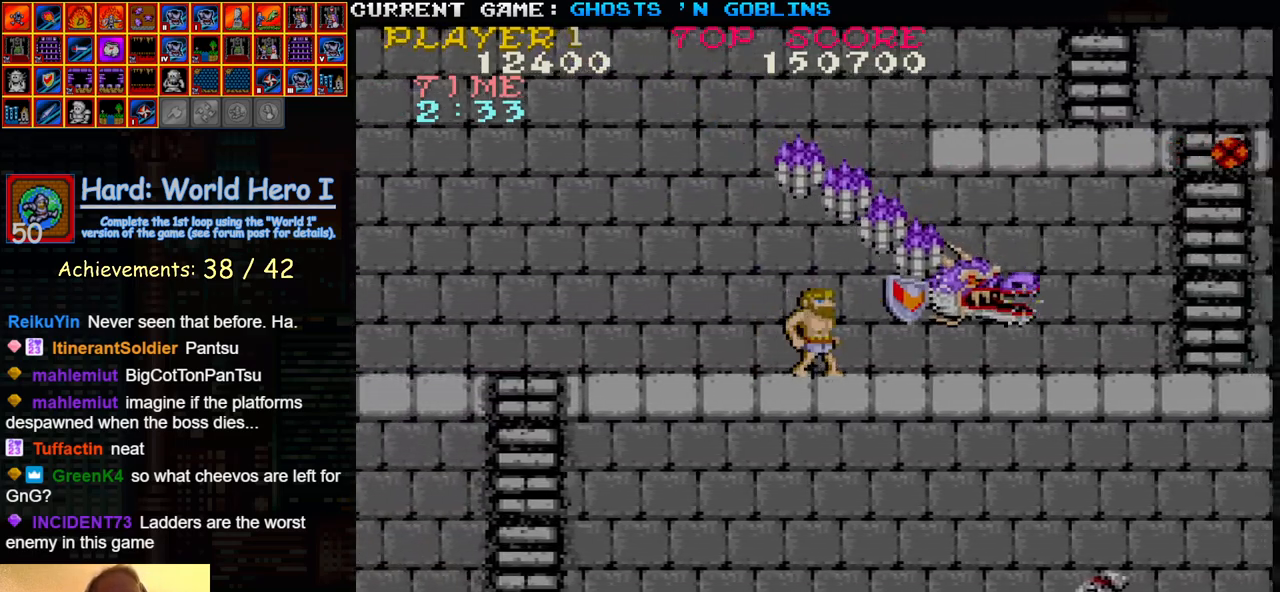
{"dt_ms": 500, "buttons": ["SQUARE"], "left_stick": "center", "events": [[33, "left_stick", "center"], [67, "SQUARE", "down"], [83, "left_stick", "right"], [117, "SQUARE", "up"], [150, "left_stick", "center"], [183, "SQUARE", "down"], [217, "left_stick", "right"], [233, "SQUARE", "up"], [283, "left_stick", "center"], [300, "SQUARE", "down"], [350, "left_stick", "right"], [367, "SQUARE", "up"], [433, "SQUARE", "down"], [450, "left_stick", "center"]]}
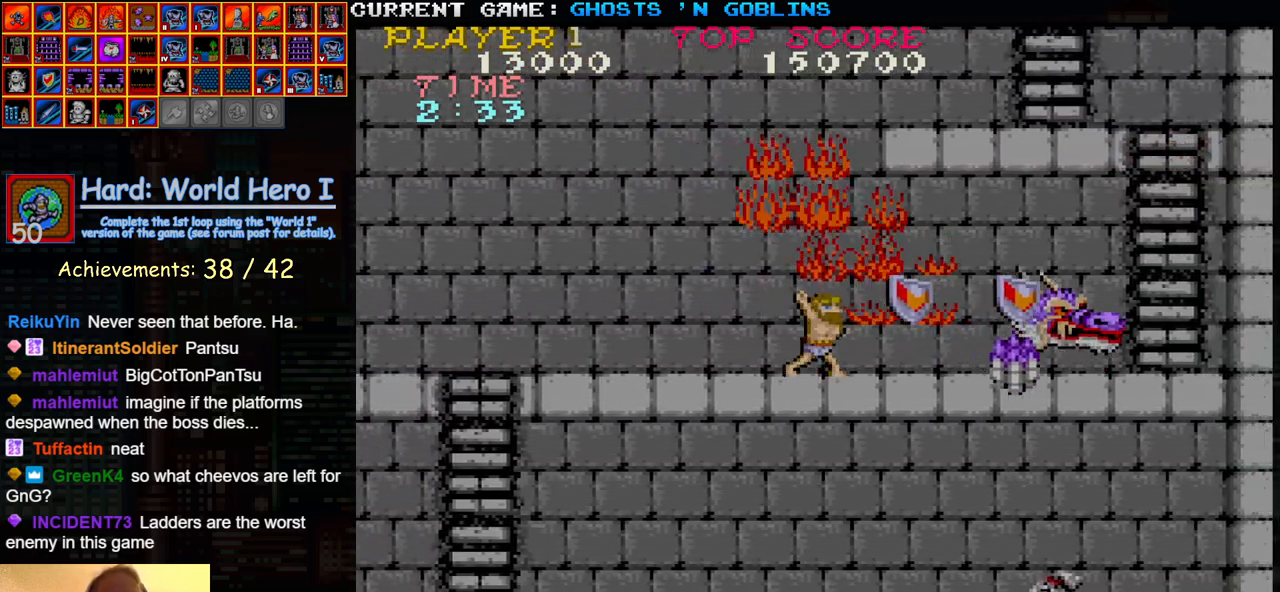
{"dt_ms": 500, "buttons": [], "left_stick": "left", "events": [[50, "SQUARE", "up"], [150, "left_stick", "left"]]}
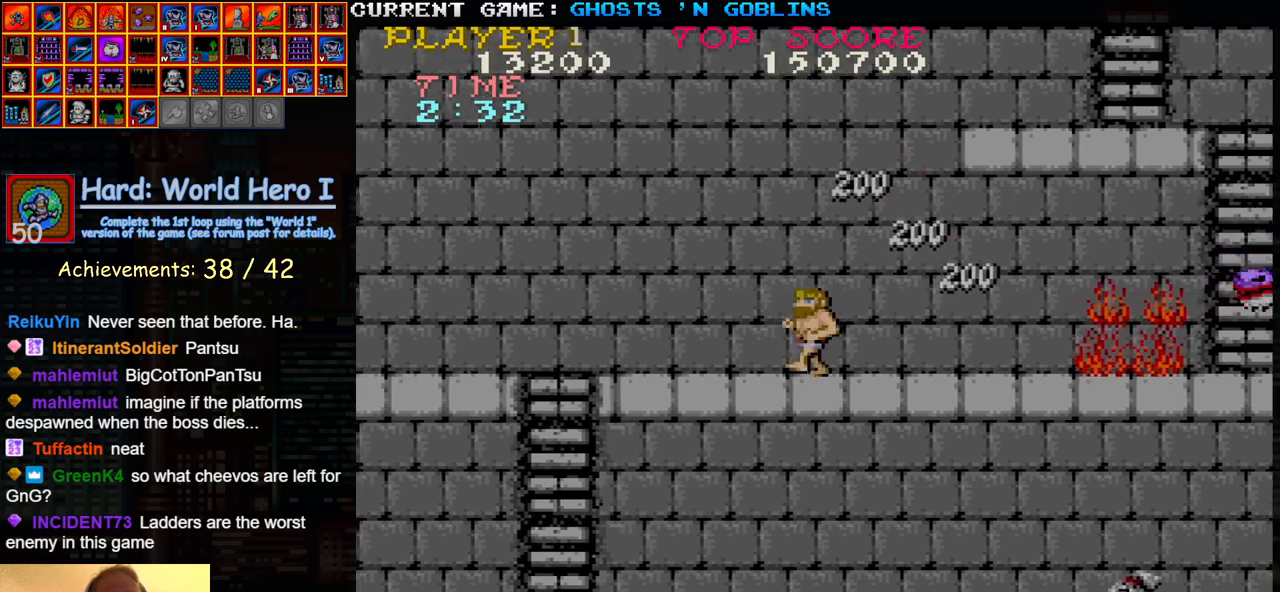
{"dt_ms": 500, "buttons": [], "left_stick": "left", "events": []}
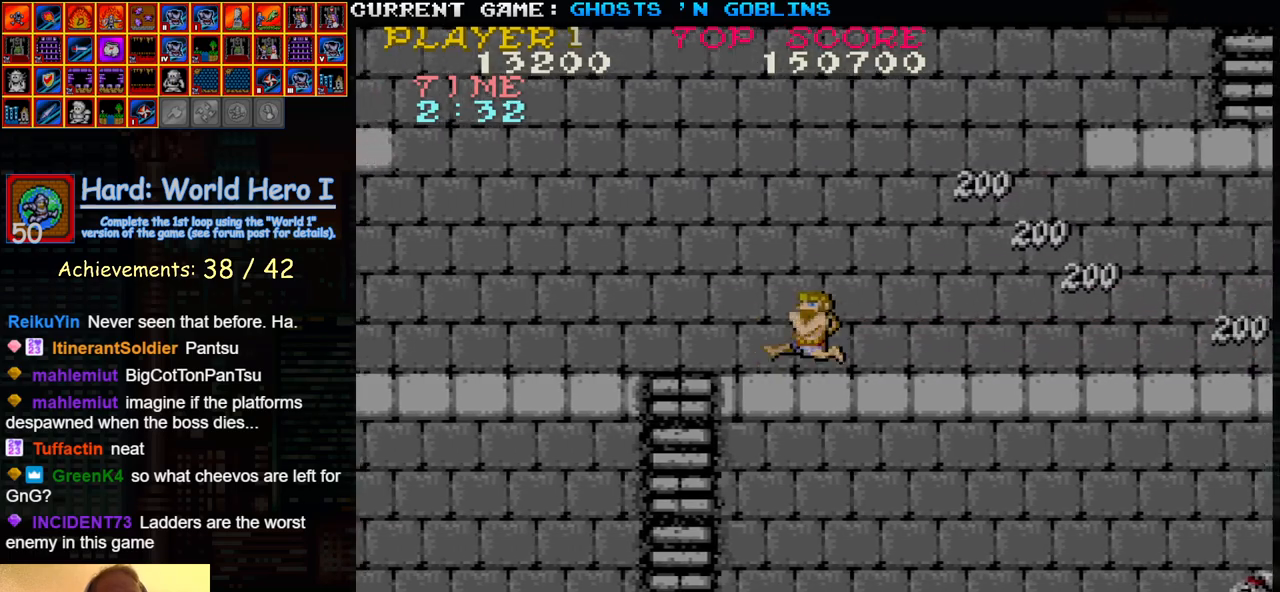
{"dt_ms": 500, "buttons": [], "left_stick": "left", "events": []}
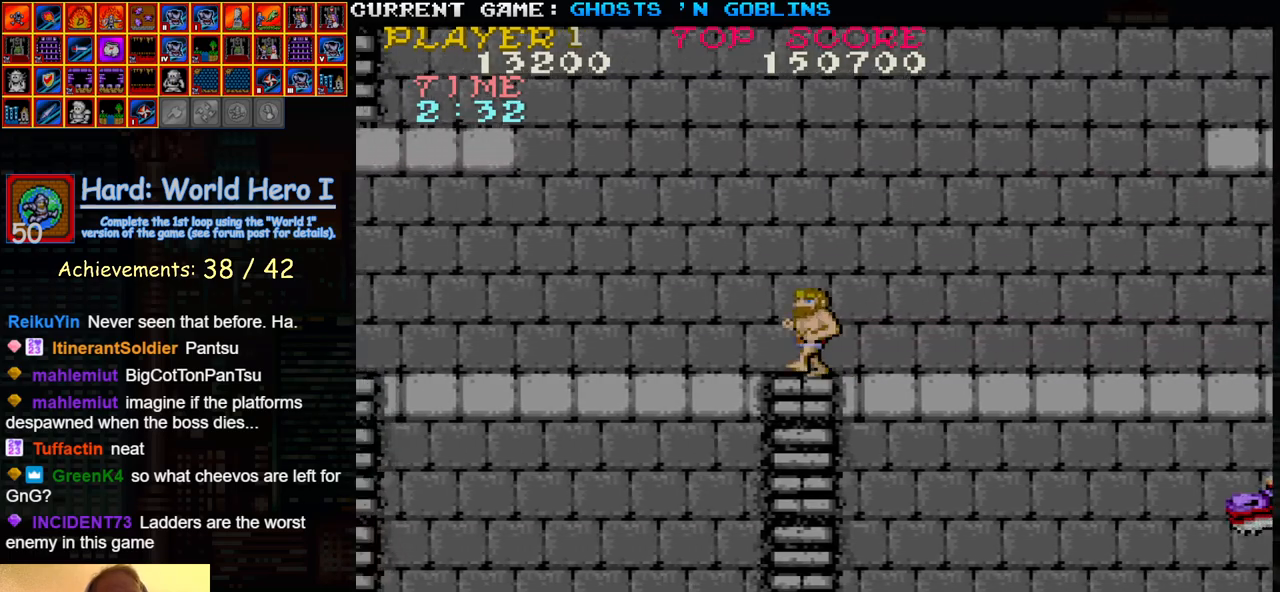
{"dt_ms": 500, "buttons": [], "left_stick": "left", "events": []}
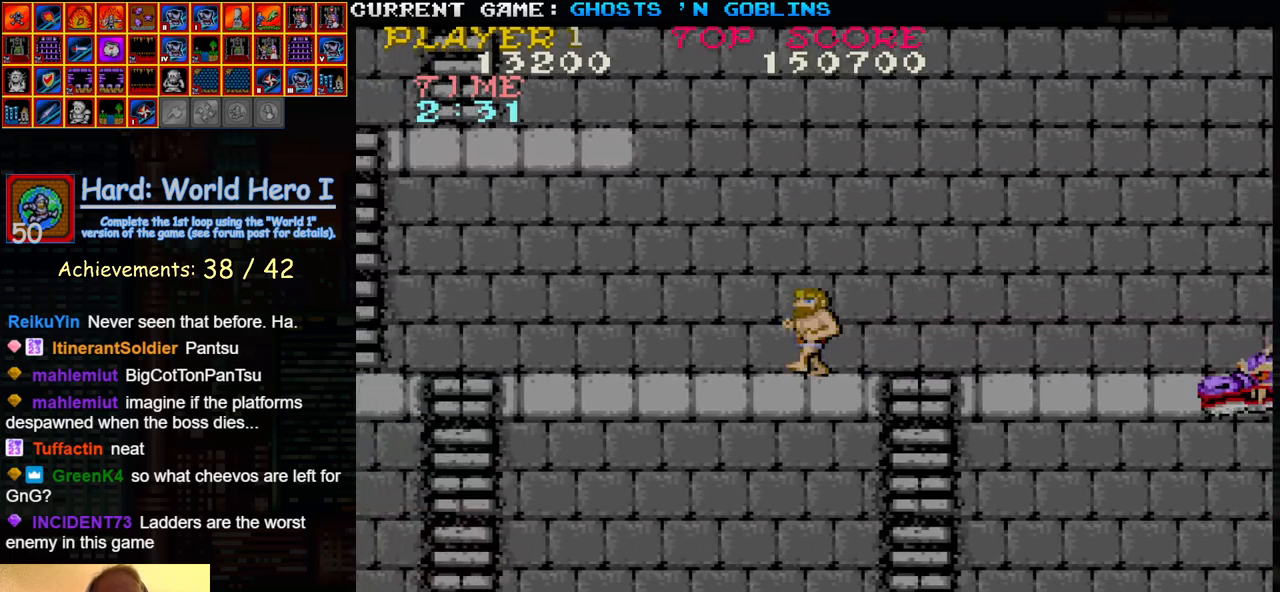
{"dt_ms": 500, "buttons": [], "left_stick": "down", "events": [[117, "left_stick", "right"], [200, "SQUARE", "down"], [200, "left_stick", "down"], [283, "SQUARE", "up"], [383, "SQUARE", "down"], [450, "SQUARE", "up"]]}
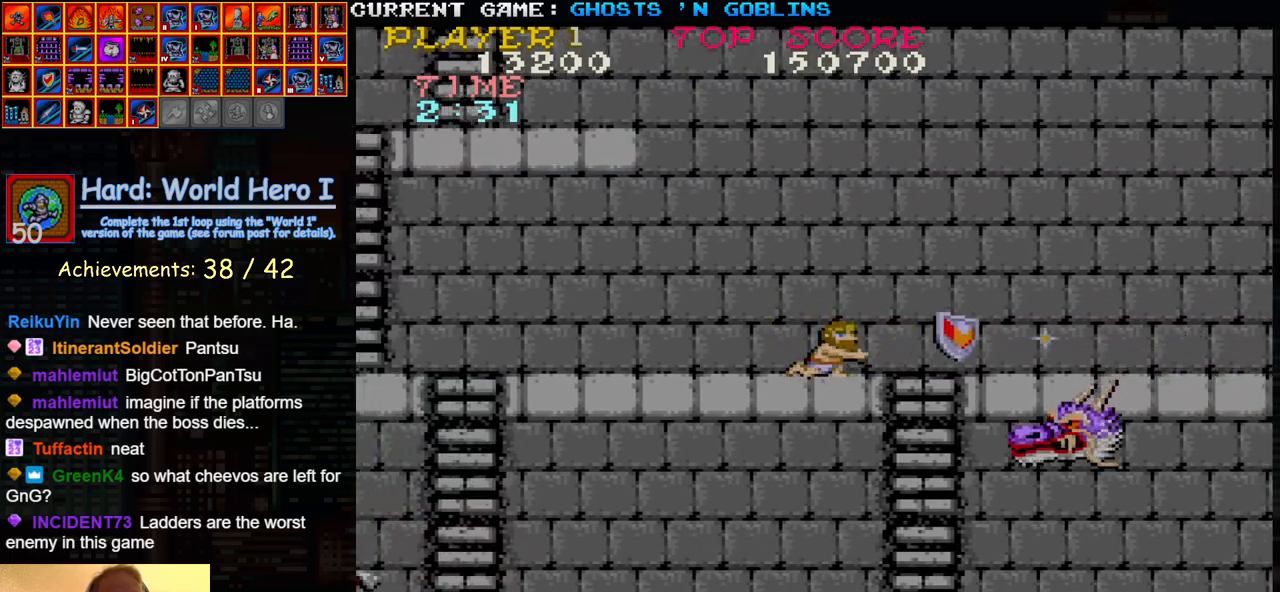
{"dt_ms": 500, "buttons": [], "left_stick": "left", "events": [[50, "SQUARE", "down"], [150, "SQUARE", "up"], [183, "left_stick", "up"], [383, "left_stick", "left"]]}
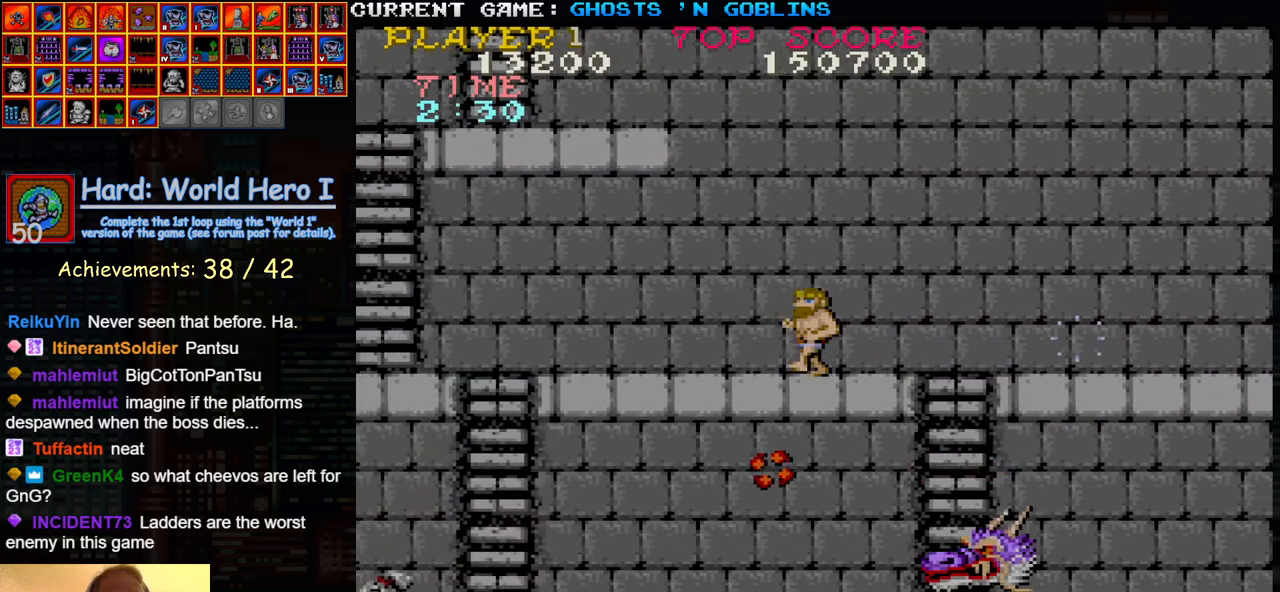
{"dt_ms": 500, "buttons": ["TRIANGLE"], "left_stick": "right", "events": [[300, "left_stick", "right"], [400, "TRIANGLE", "down"]]}
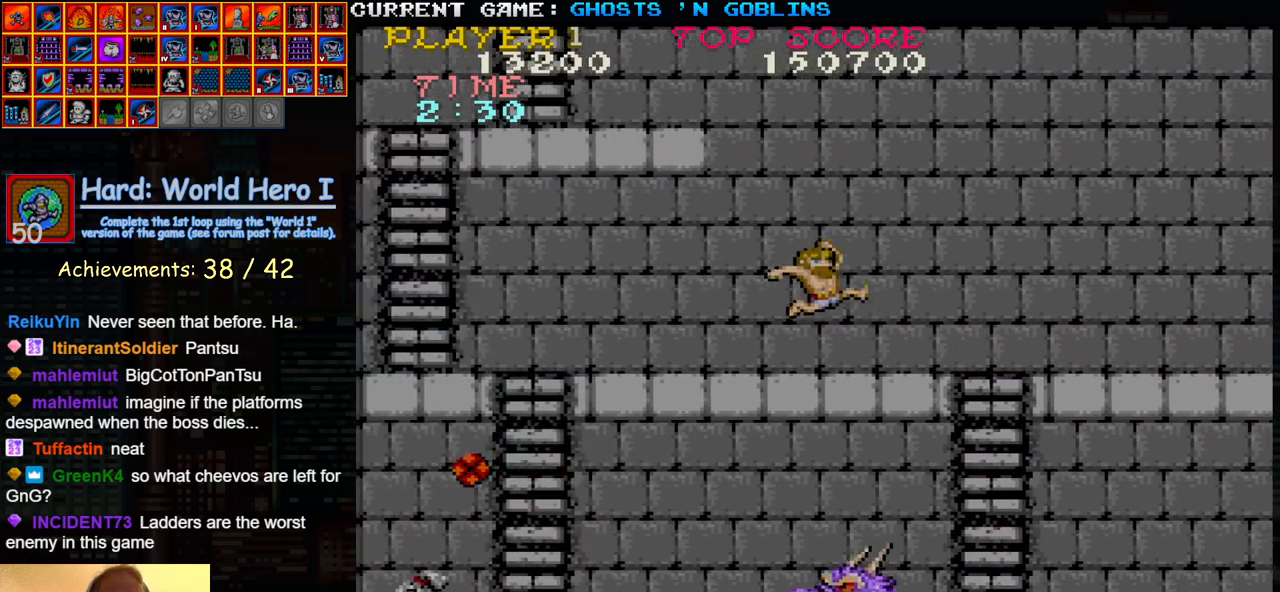
{"dt_ms": 500, "buttons": ["SQUARE"], "left_stick": "left", "events": [[17, "TRIANGLE", "up"], [17, "left_stick", "center"], [83, "left_stick", "left"], [233, "SQUARE", "down"], [283, "SQUARE", "up"], [433, "SQUARE", "down"]]}
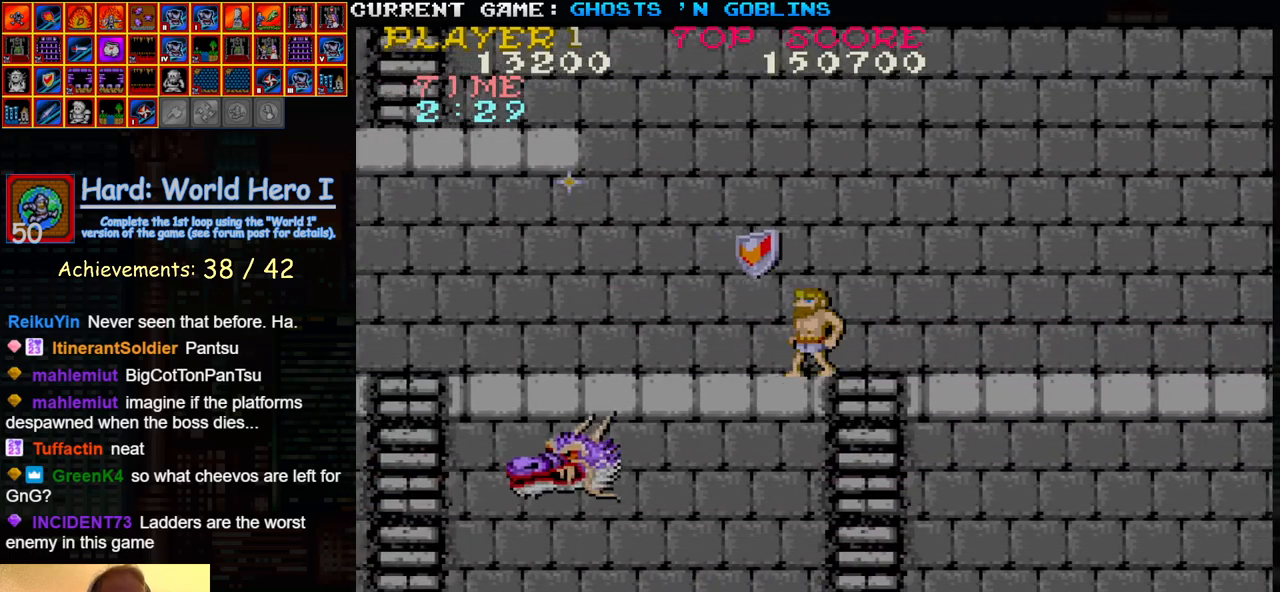
{"dt_ms": 500, "buttons": [], "left_stick": "right", "events": [[17, "SQUARE", "up"], [67, "left_stick", "center"], [183, "SQUARE", "down"], [267, "SQUARE", "up"], [400, "left_stick", "right"]]}
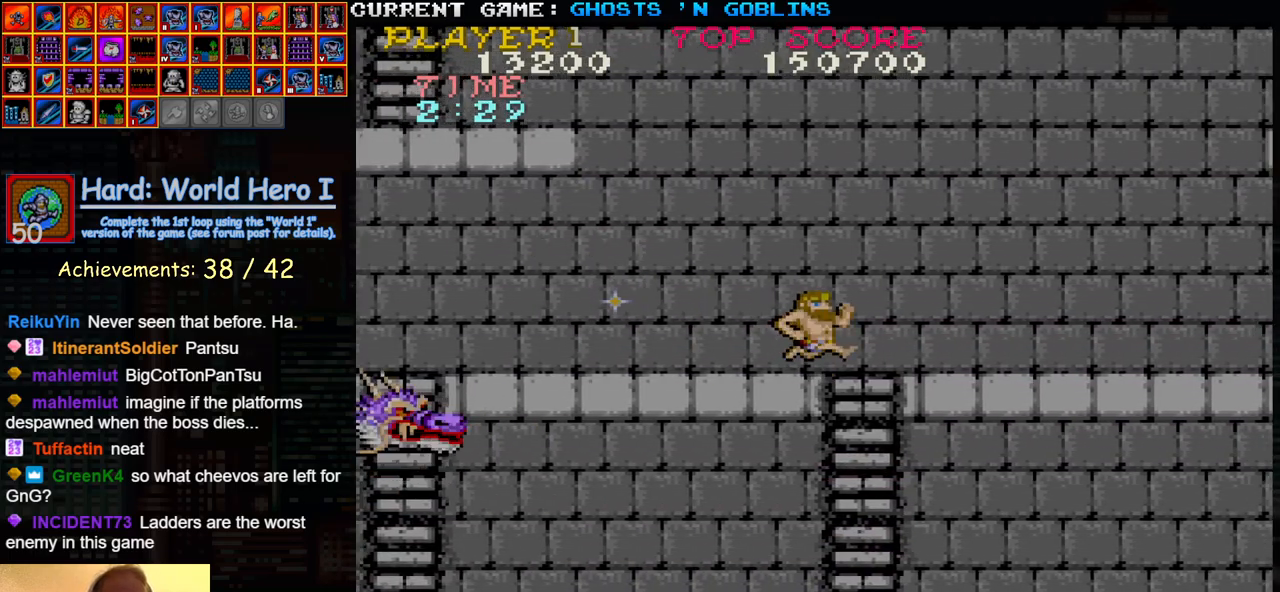
{"dt_ms": 500, "buttons": ["SQUARE"], "left_stick": "left", "events": [[50, "TRIANGLE", "down"], [167, "TRIANGLE", "up"], [183, "left_stick", "left"], [283, "SQUARE", "down"], [350, "SQUARE", "up"], [467, "SQUARE", "down"]]}
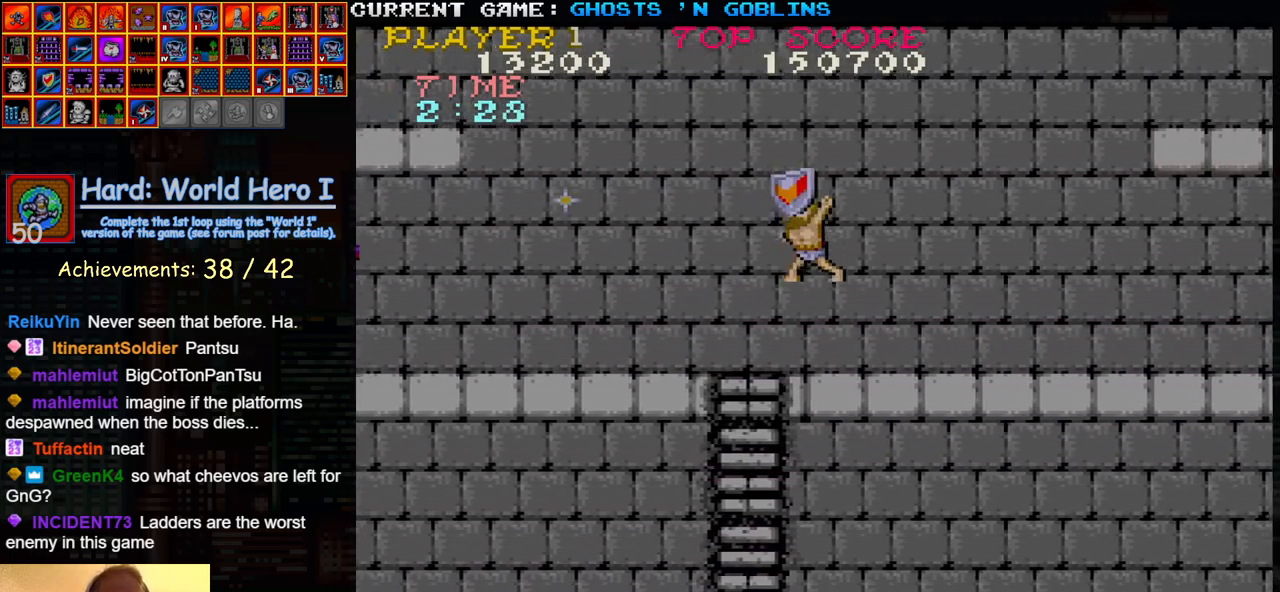
{"dt_ms": 500, "buttons": [], "left_stick": "right", "events": [[17, "left_stick", "center"], [100, "SQUARE", "up"], [367, "left_stick", "right"]]}
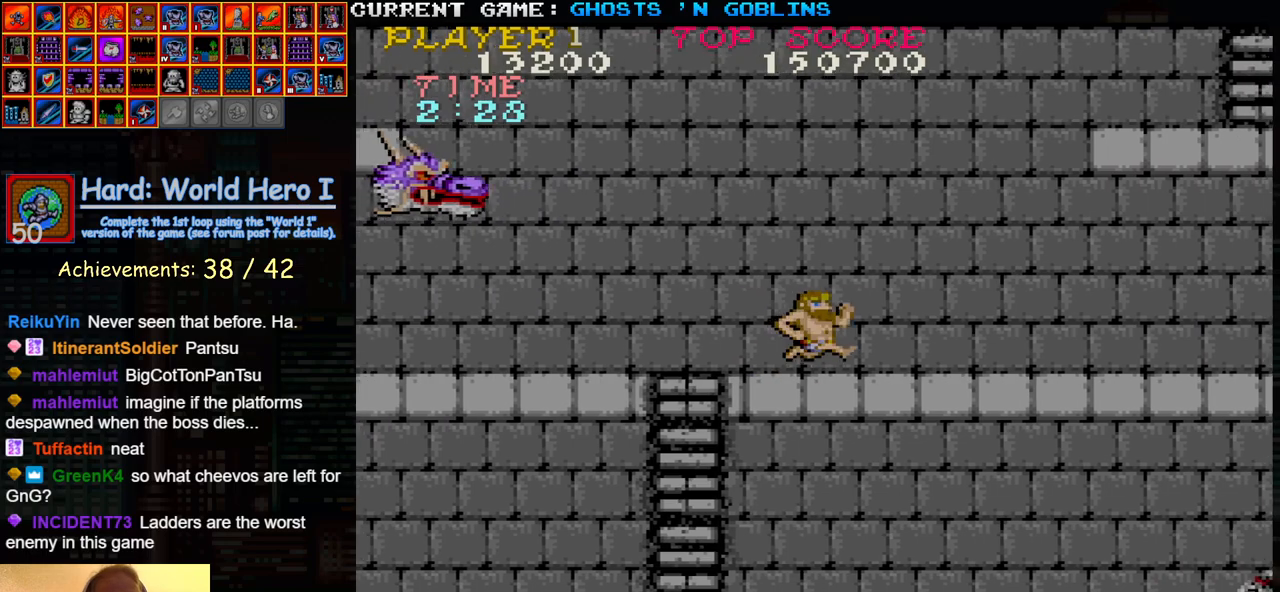
{"dt_ms": 500, "buttons": [], "left_stick": "center", "events": [[17, "TRIANGLE", "down"], [67, "left_stick", "center"], [117, "left_stick", "left"], [133, "TRIANGLE", "up"], [167, "SQUARE", "down"], [250, "SQUARE", "up"], [350, "SQUARE", "down"], [450, "SQUARE", "up"], [450, "left_stick", "center"]]}
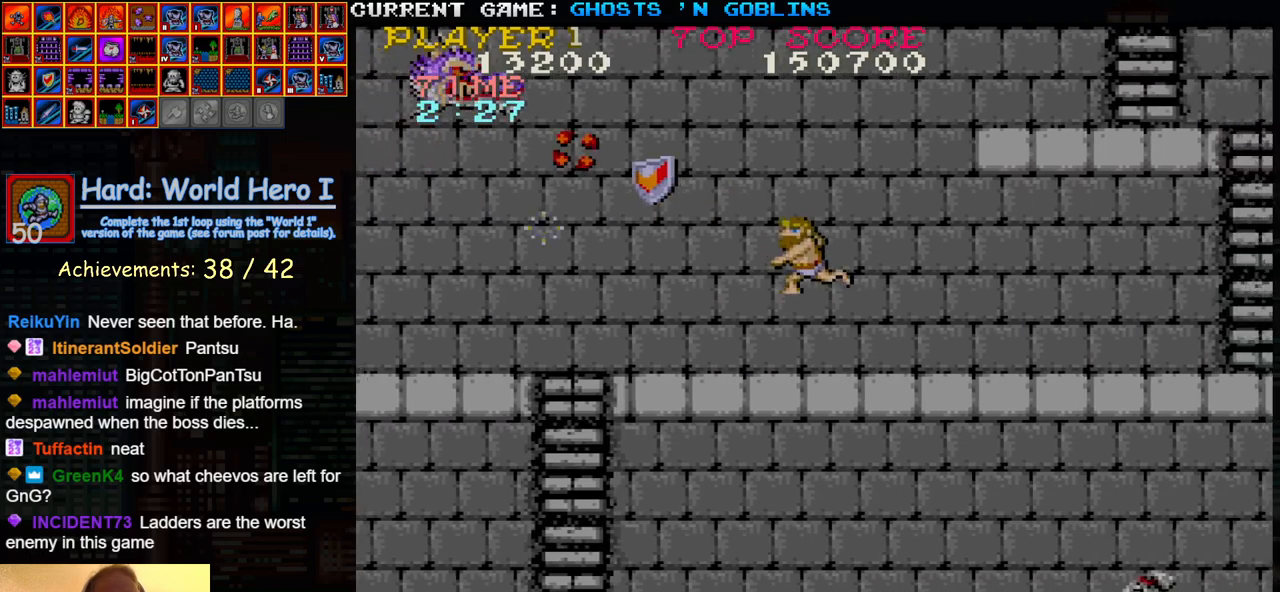
{"dt_ms": 500, "buttons": ["SQUARE"], "left_stick": "left", "events": [[133, "left_stick", "right"], [217, "TRIANGLE", "down"], [350, "TRIANGLE", "up"], [400, "left_stick", "center"], [450, "left_stick", "left"], [500, "SQUARE", "down"]]}
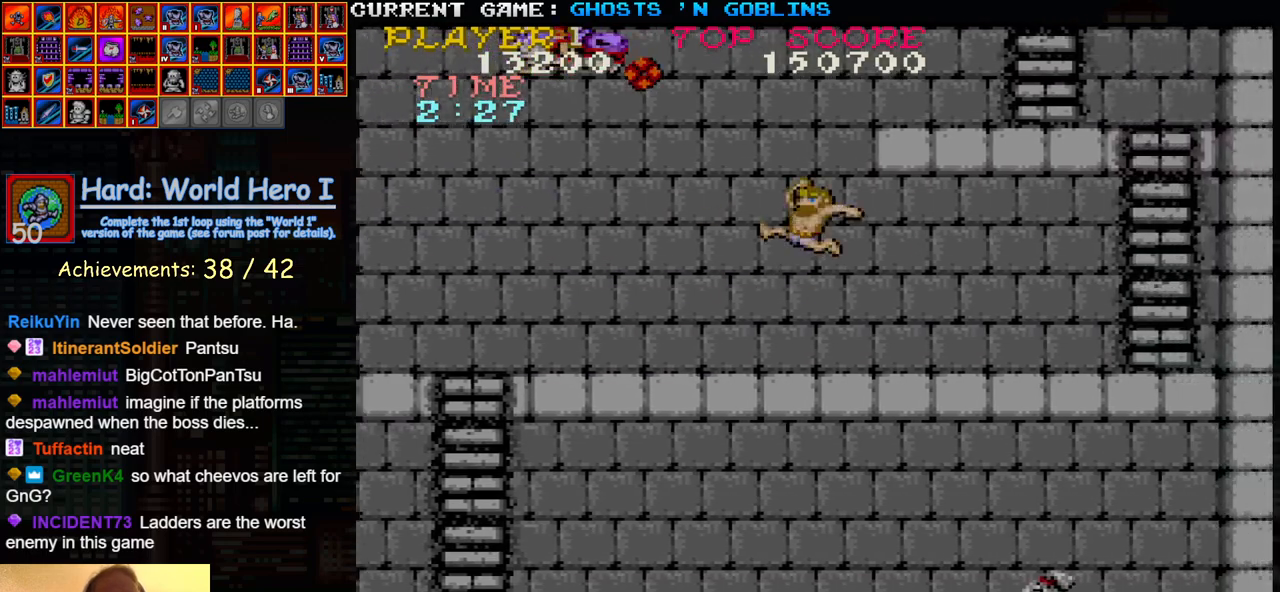
{"dt_ms": 500, "buttons": [], "left_stick": "left", "events": [[67, "SQUARE", "up"], [183, "SQUARE", "down"], [283, "SQUARE", "up"]]}
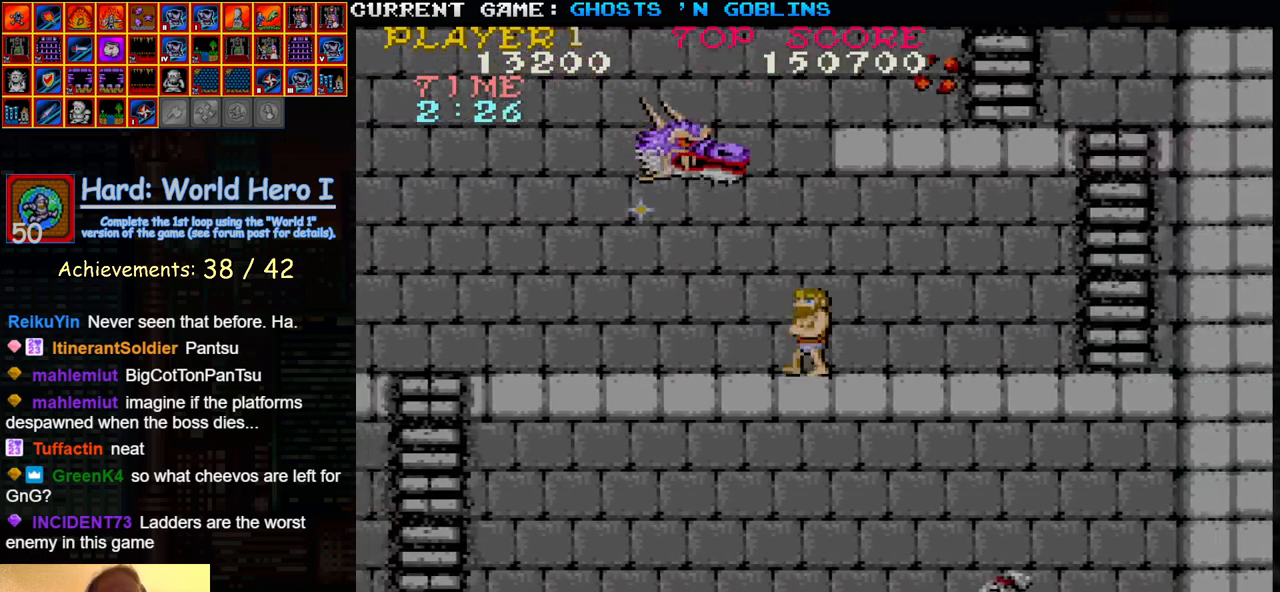
{"dt_ms": 500, "buttons": [], "left_stick": "center", "events": [[367, "left_stick", "right"], [400, "SQUARE", "down"], [433, "left_stick", "center"], [450, "SQUARE", "up"]]}
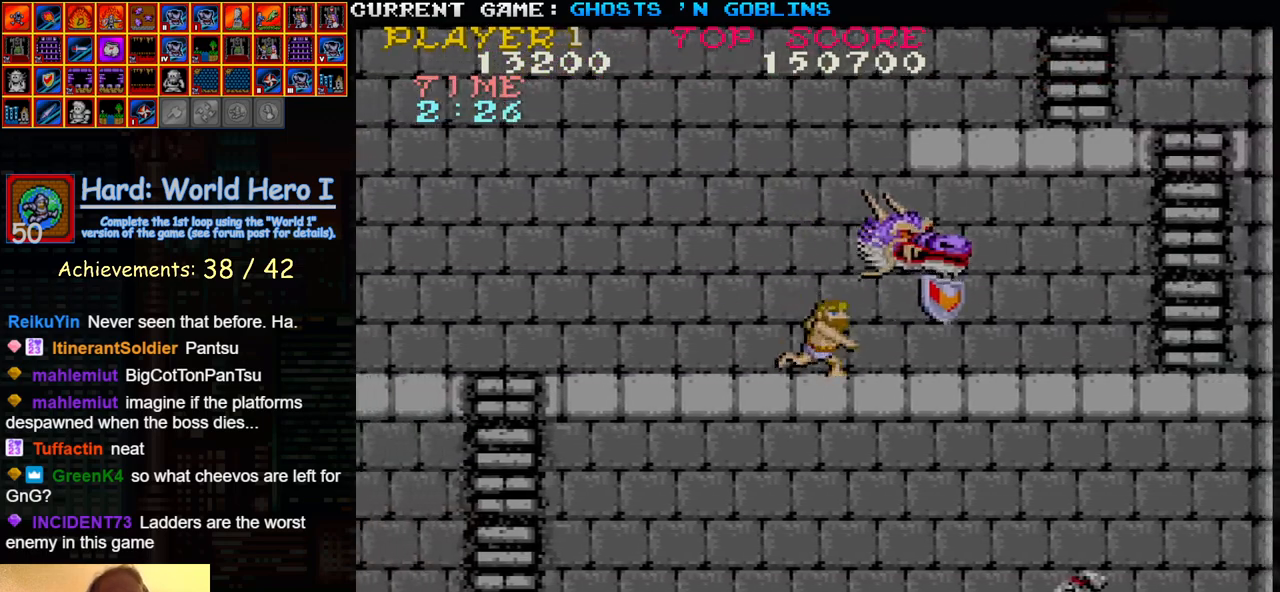
{"dt_ms": 500, "buttons": [], "left_stick": "center", "events": [[17, "left_stick", "right"], [33, "SQUARE", "down"], [67, "left_stick", "center"], [83, "SQUARE", "up"], [133, "left_stick", "right"], [167, "SQUARE", "down"], [183, "left_stick", "center"], [217, "SQUARE", "up"], [250, "left_stick", "right"], [300, "SQUARE", "down"], [317, "left_stick", "center"], [367, "SQUARE", "up"], [400, "left_stick", "right"], [500, "left_stick", "center"]]}
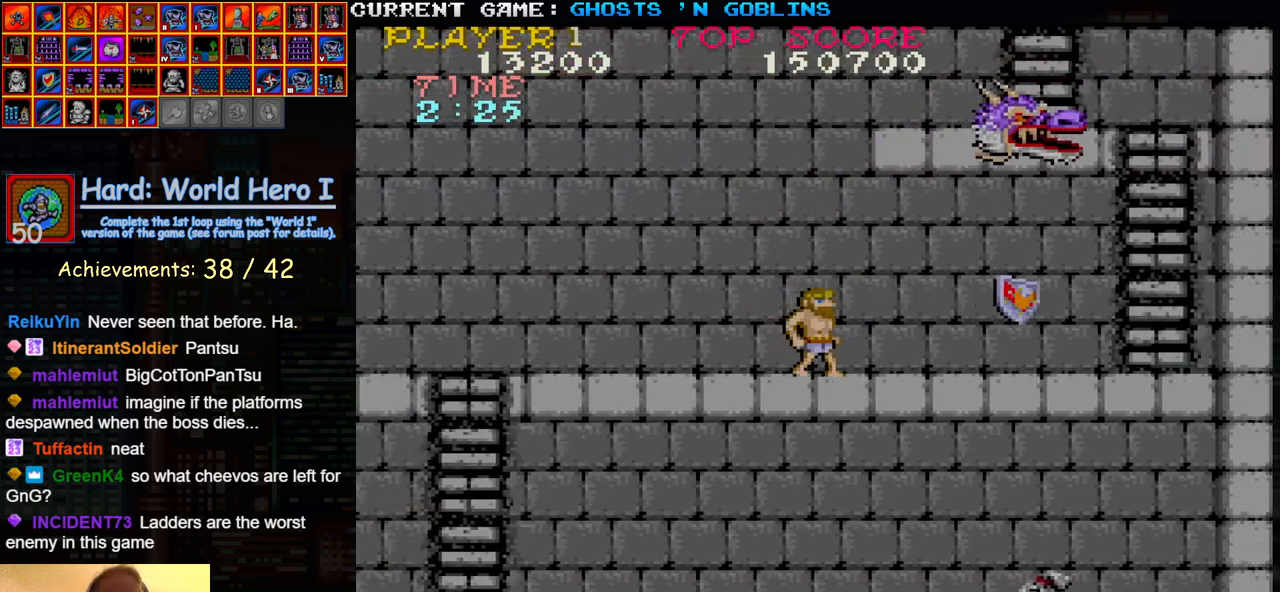
{"dt_ms": 500, "buttons": [], "left_stick": "center", "events": [[133, "left_stick", "left"], [283, "left_stick", "right"], [367, "SQUARE", "down"], [433, "SQUARE", "up"], [450, "left_stick", "center"]]}